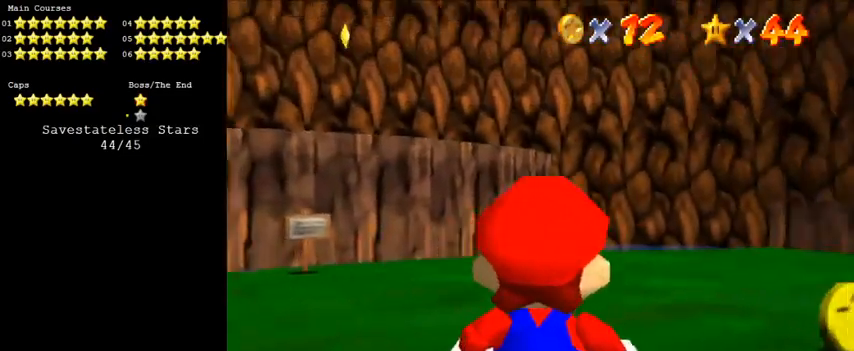
Gameplay with keyboard; each line is a JSON object with the keys held at the frame after it. "events" lists presses ("down") and releases ("up") of "a", "c", "ctrl", "d", "down", "left", "return", "right", "s", "shift", "up", "w", "x" and "y" between this image and that frame as [ms after this image, input, new state], when the widget could be followed in between. No other keys are recorded. Mouse input is not recorded.
{"keys": ["right"], "events": [[400, "right", "down"], [466, "down", "up"]]}
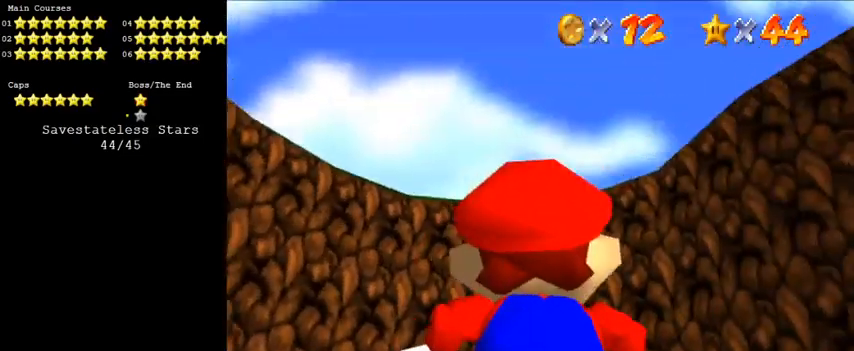
{"keys": ["right"], "events": []}
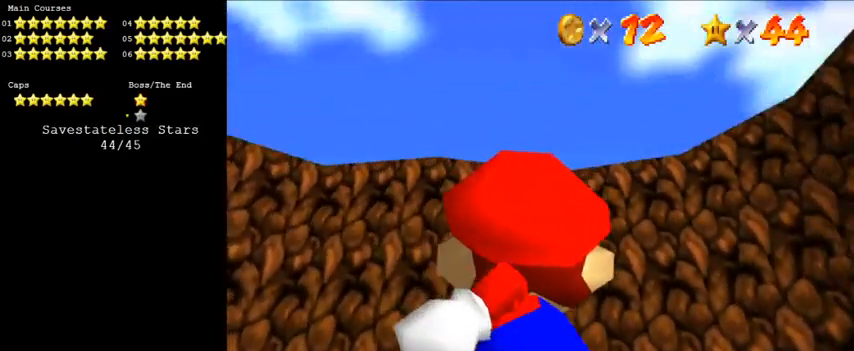
{"keys": [], "events": [[333, "shift", "down"], [400, "right", "up"], [433, "shift", "up"]]}
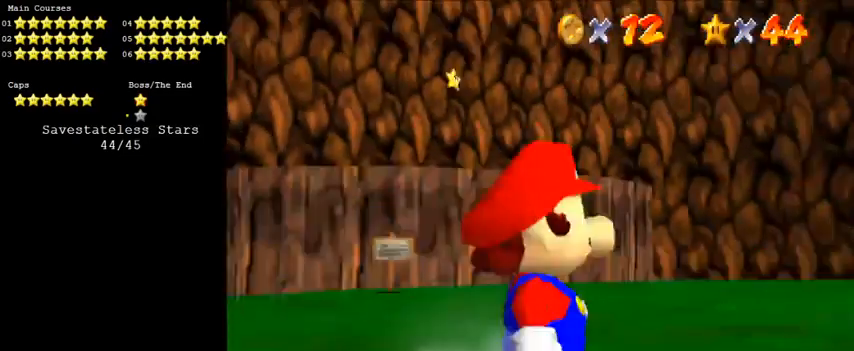
{"keys": ["down", "right"], "events": [[33, "c", "down"], [166, "c", "up"], [300, "right", "down"], [500, "down", "down"]]}
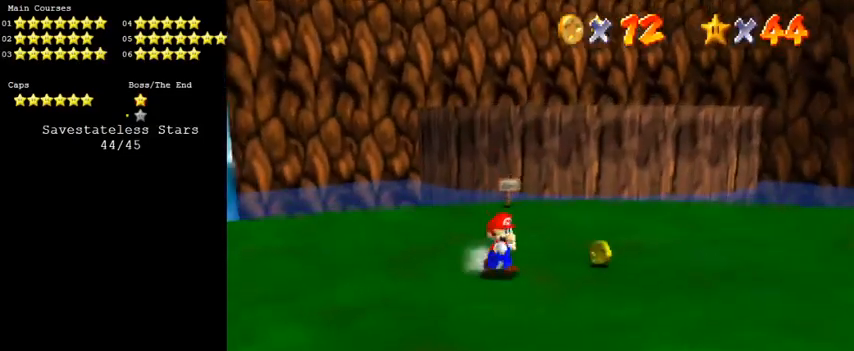
{"keys": ["right"], "events": [[500, "down", "up"]]}
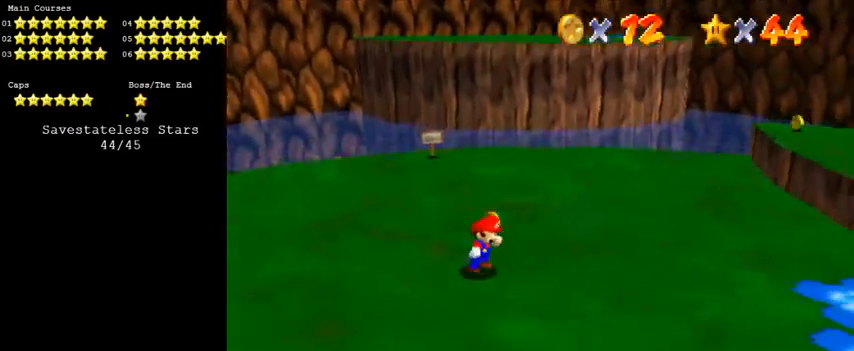
{"keys": ["ctrl", "right", "shift", "up"], "events": [[133, "up", "down"], [300, "right", "up"], [466, "ctrl", "down"], [466, "right", "down"], [466, "shift", "down"]]}
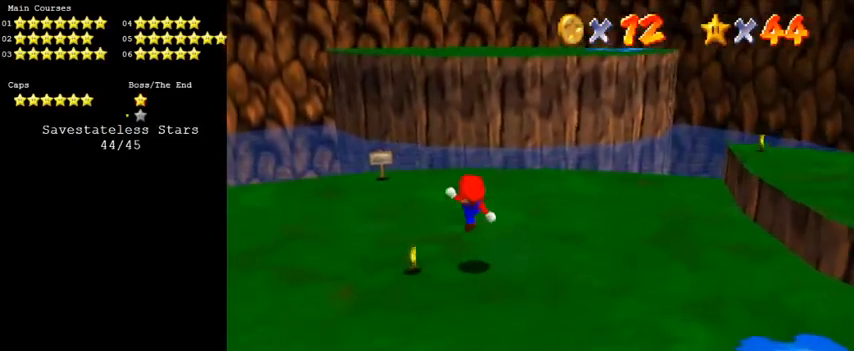
{"keys": ["right", "shift", "up"], "events": [[100, "ctrl", "up"], [100, "shift", "up"], [433, "shift", "down"]]}
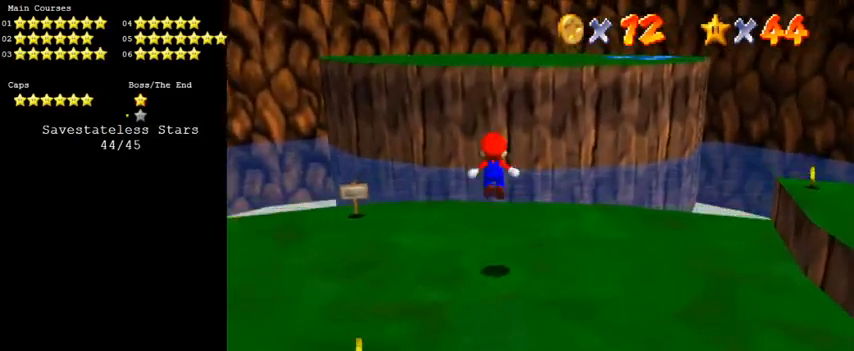
{"keys": ["up"], "events": [[33, "shift", "up"], [400, "right", "up"]]}
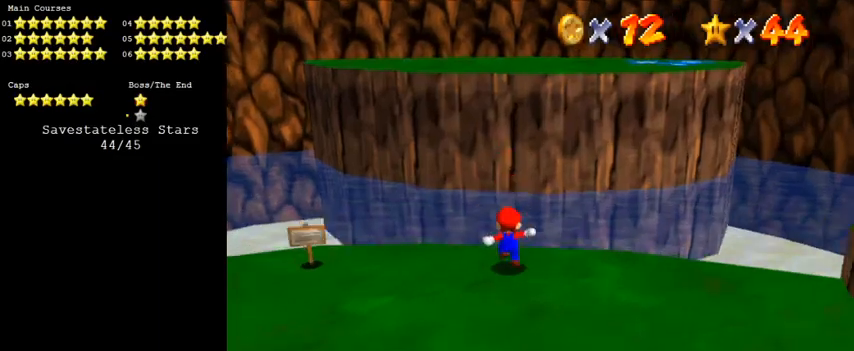
{"keys": ["a", "right", "up"], "events": [[33, "shift", "down"], [333, "ctrl", "down"], [400, "shift", "up"], [466, "ctrl", "up"], [466, "right", "down"], [500, "a", "down"]]}
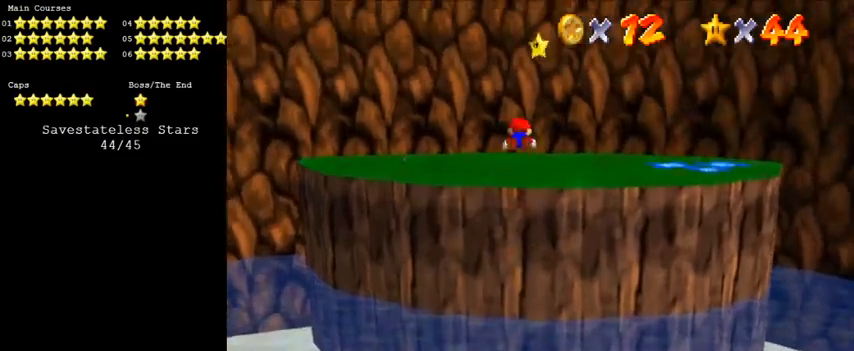
{"keys": [], "events": [[100, "a", "up"], [200, "a", "down"], [200, "right", "up"], [300, "a", "up"], [333, "up", "up"]]}
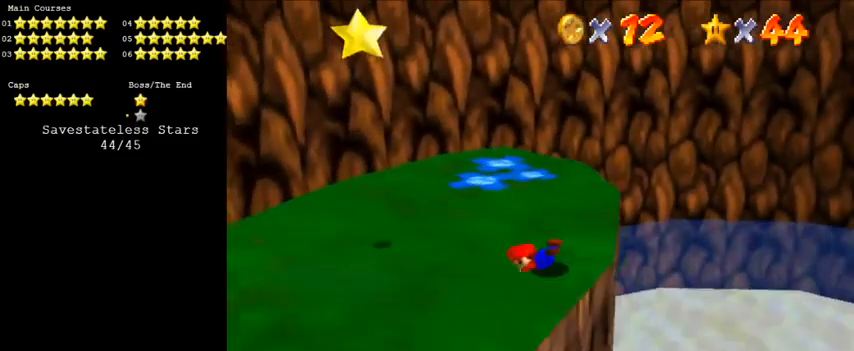
{"keys": ["right"], "events": [[33, "left", "down"], [33, "shift", "down"], [66, "ctrl", "down"], [66, "up", "down"], [166, "ctrl", "up"], [166, "shift", "up"], [200, "left", "up"], [300, "up", "up"], [400, "left", "down"], [433, "right", "down"], [500, "left", "up"]]}
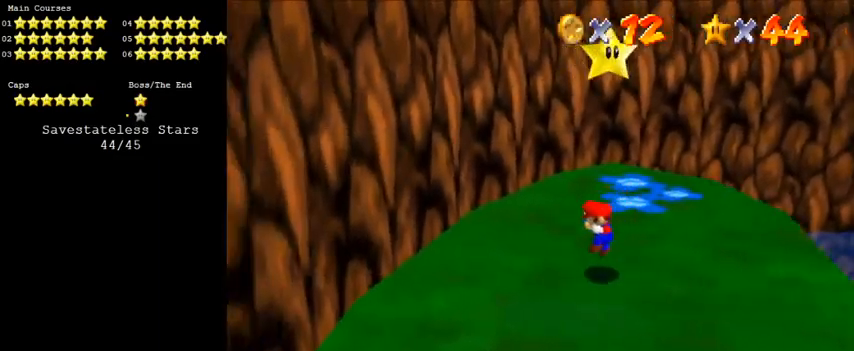
{"keys": [], "events": [[133, "shift", "down"], [266, "shift", "up"], [300, "y", "down"], [366, "down", "down"], [366, "shift", "down"], [500, "down", "up"], [500, "right", "up"], [500, "shift", "up"], [500, "y", "up"]]}
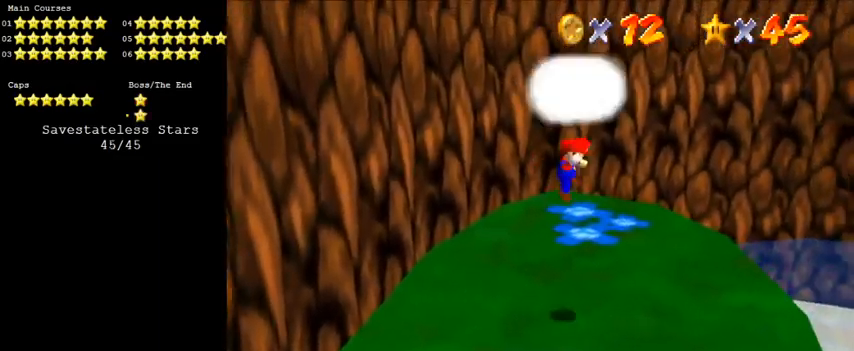
{"keys": [], "events": []}
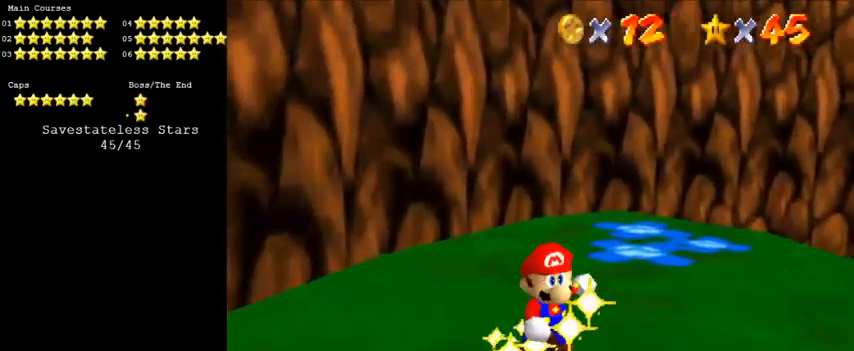
{"keys": [], "events": []}
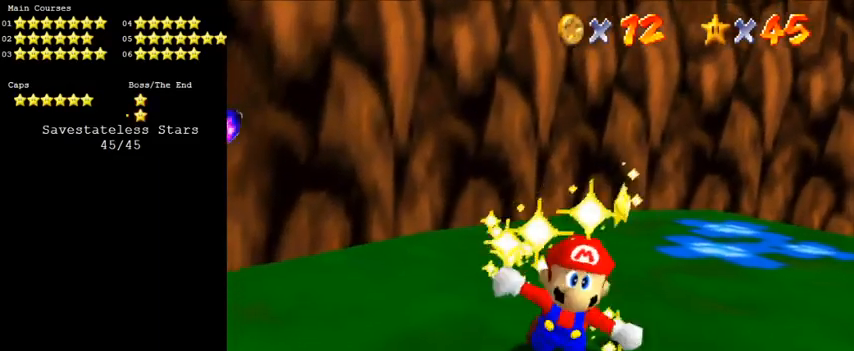
{"keys": [], "events": [[333, "y", "down"], [500, "y", "up"]]}
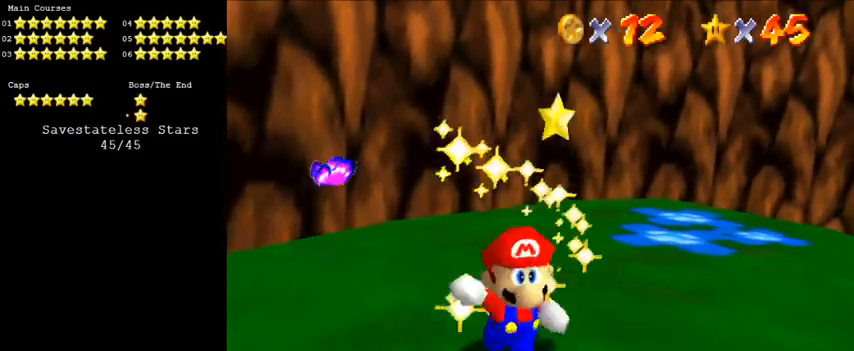
{"keys": [], "events": []}
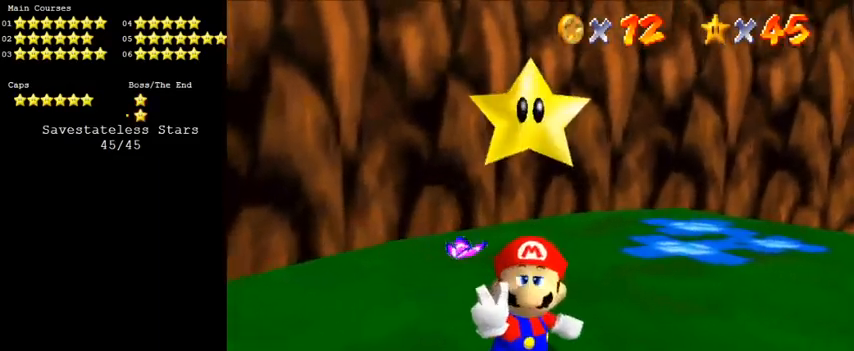
{"keys": [], "events": []}
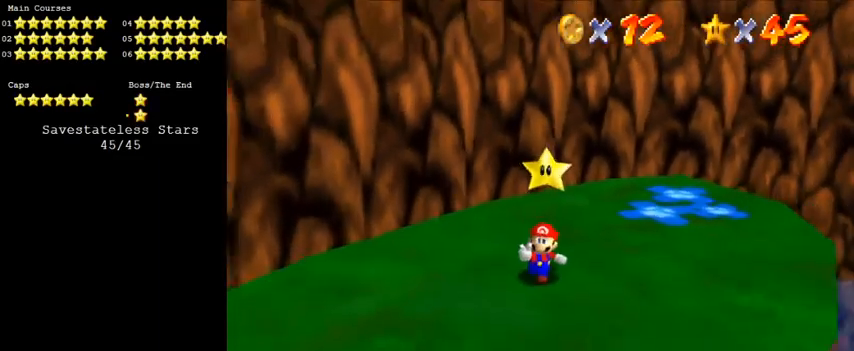
{"keys": ["a"], "events": [[66, "shift", "down"], [200, "shift", "up"], [466, "a", "down"]]}
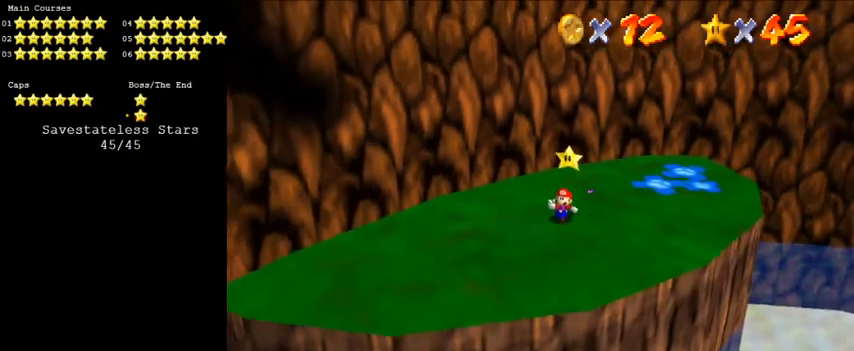
{"keys": ["y"], "events": [[66, "d", "down"], [100, "return", "down"], [166, "a", "up"], [200, "d", "up"], [266, "return", "up"], [400, "y", "down"]]}
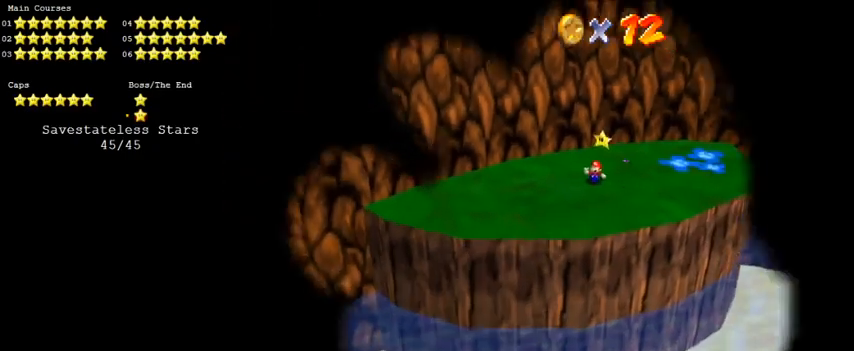
{"keys": [], "events": [[33, "y", "up"]]}
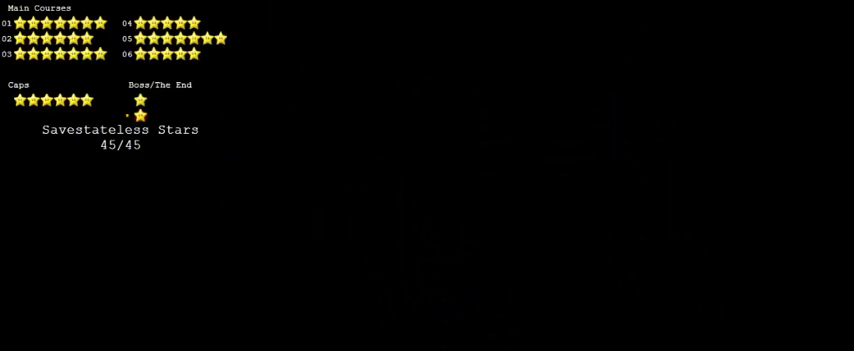
{"keys": [], "events": [[100, "a", "down"], [200, "a", "up"], [300, "s", "down"], [433, "s", "up"]]}
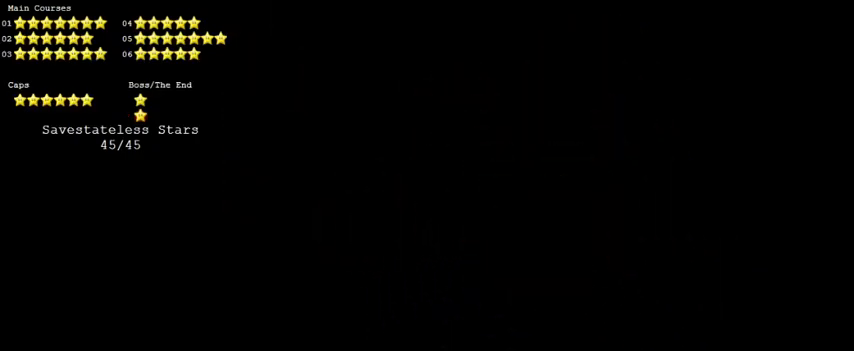
{"keys": [], "events": [[233, "a", "down"], [400, "a", "up"]]}
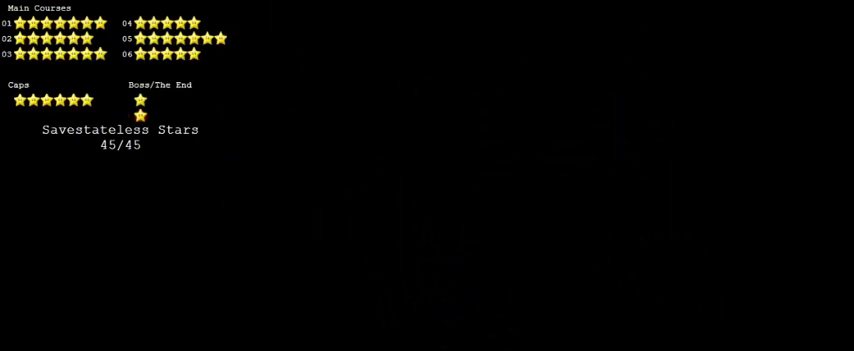
{"keys": [], "events": []}
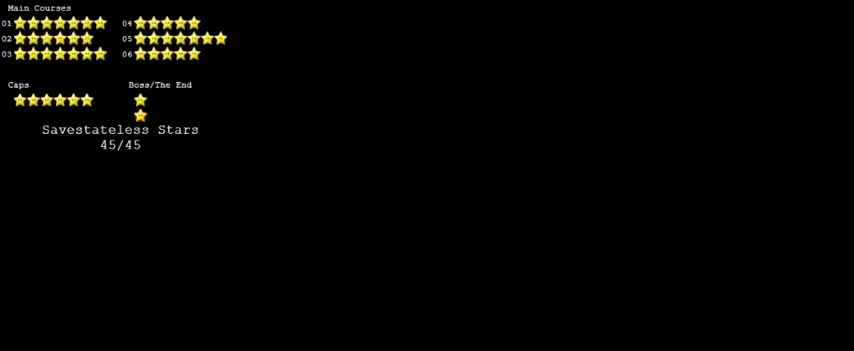
{"keys": [], "events": [[266, "s", "down"], [366, "s", "up"]]}
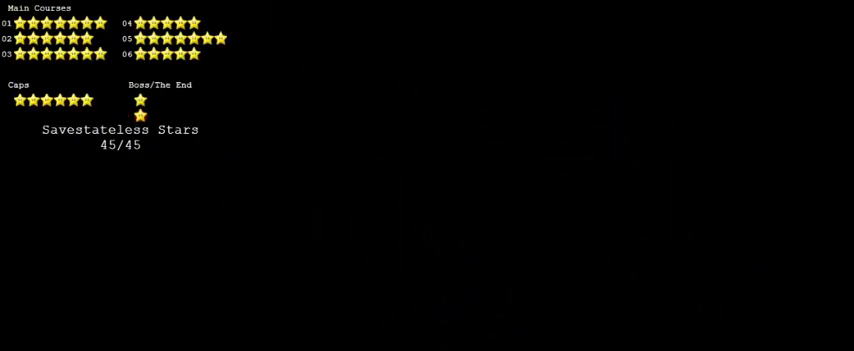
{"keys": ["shift"], "events": [[366, "shift", "down"]]}
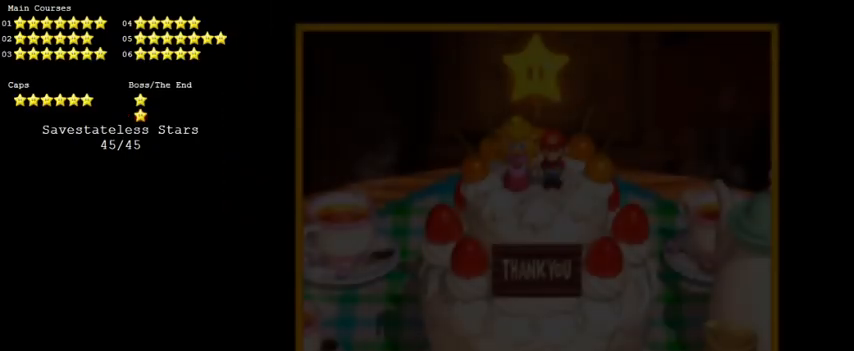
{"keys": [], "events": [[100, "shift", "up"]]}
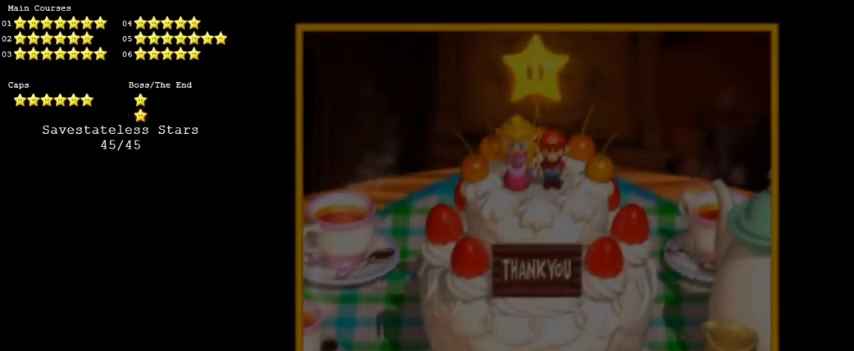
{"keys": ["shift"], "events": [[366, "shift", "down"]]}
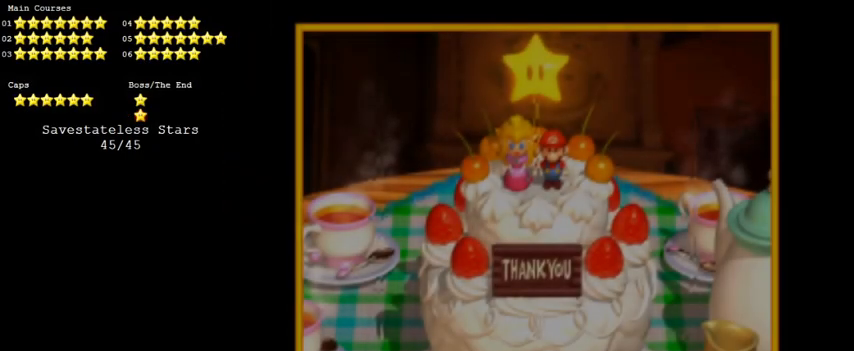
{"keys": ["return"], "events": [[333, "shift", "up"], [500, "return", "down"]]}
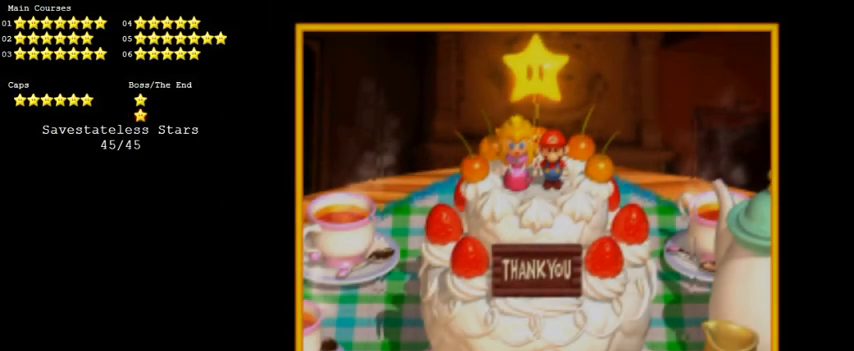
{"keys": [], "events": [[100, "return", "up"]]}